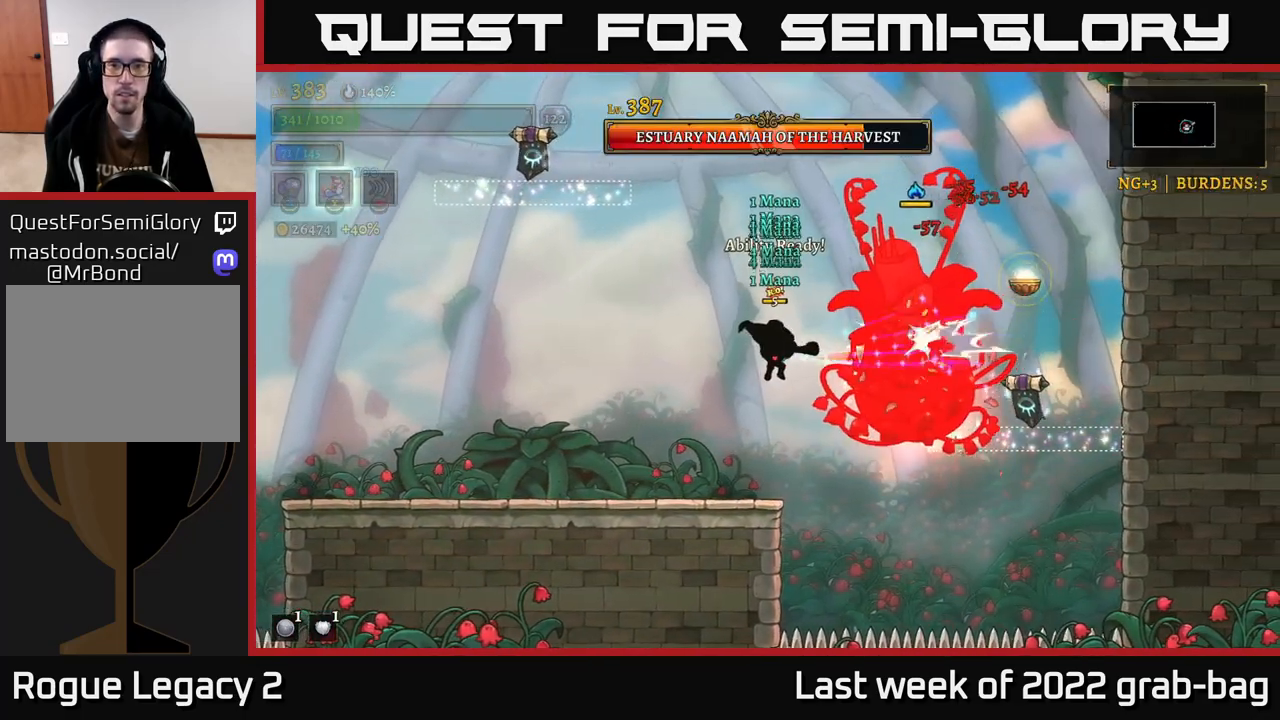
Gameplay with a controller (Xbox layout); each line is a JSON object with the inputs held at the frame after it (dt_ms = milliseconds from this image to that frame). "events" lists button and stick changes between this image and that frame as [ms after this image, input, new state], when the widget could be followed in between.
{"dt_ms": 500, "buttons": ["L2"], "left_stick": "center", "right_stick": "center", "events": [[300, "X", "up"], [350, "L2", "down"]]}
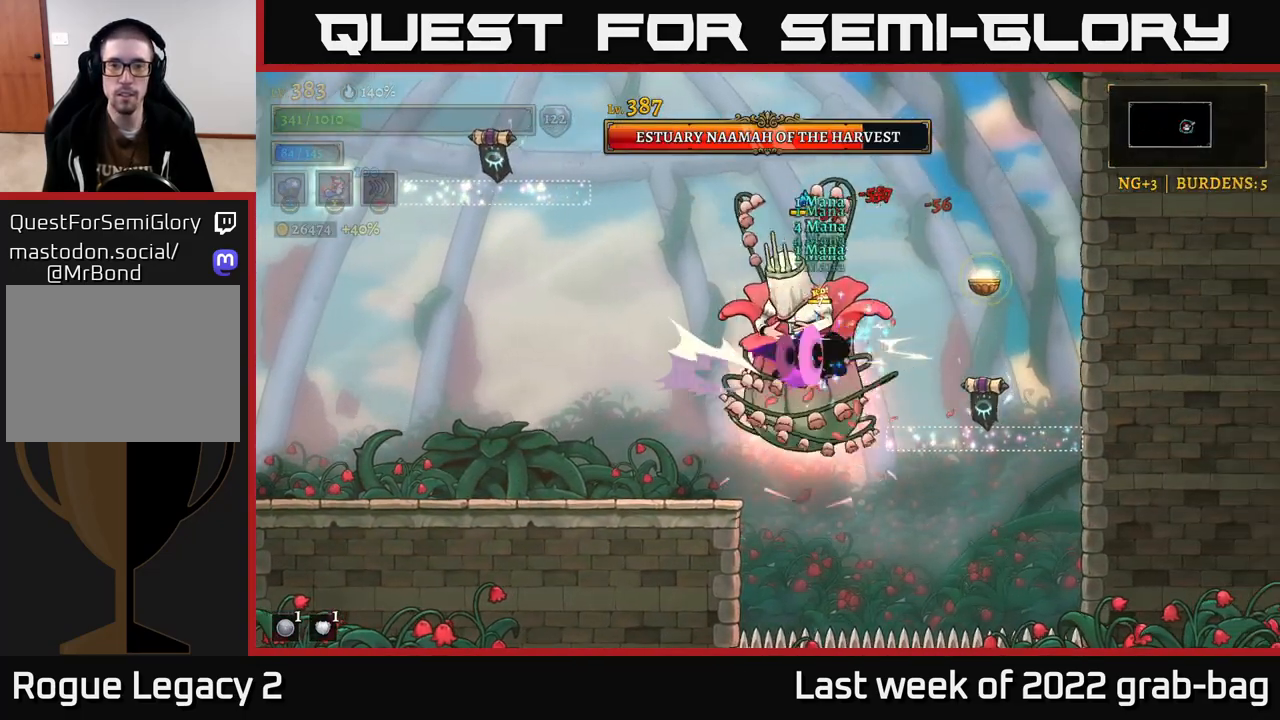
{"dt_ms": 500, "buttons": ["A"], "left_stick": "up-left", "right_stick": "center", "events": [[50, "L2", "up"], [100, "X", "down"], [167, "left_stick", "left"], [367, "A", "down"], [383, "X", "up"], [383, "left_stick", "center"], [450, "left_stick", "up-left"]]}
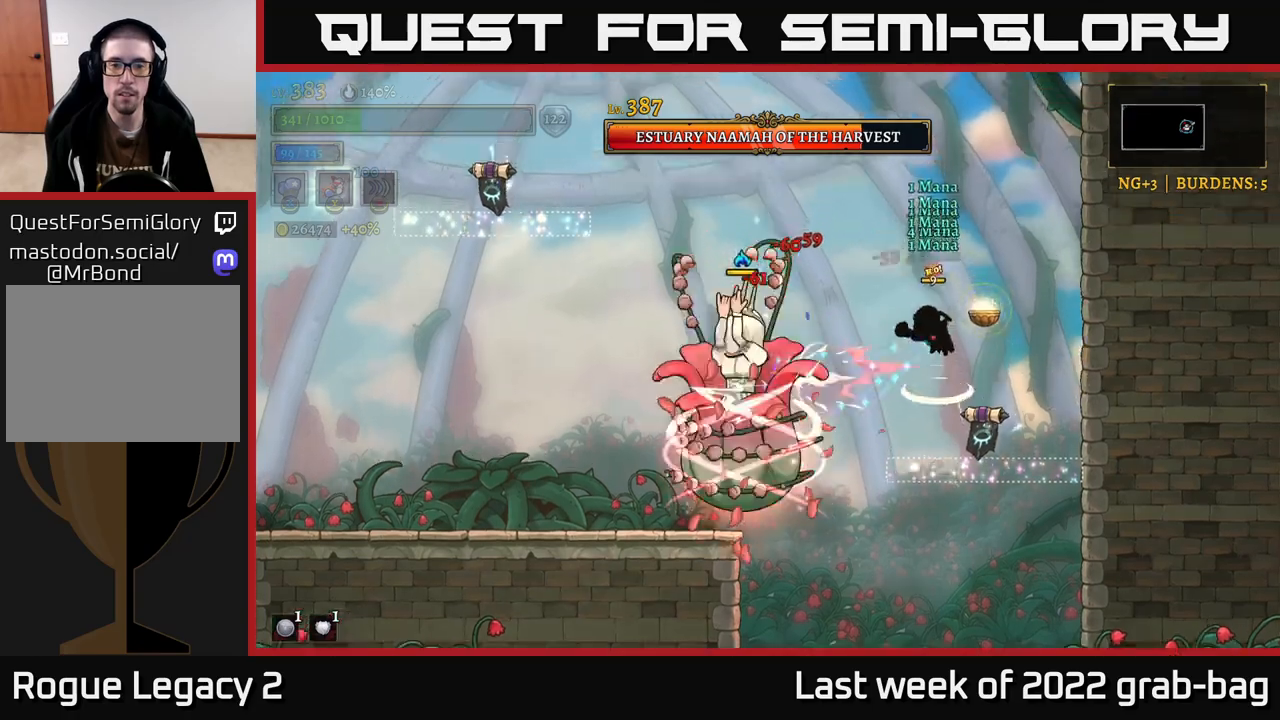
{"dt_ms": 500, "buttons": [], "left_stick": "up-left", "right_stick": "center", "events": [[300, "A", "up"]]}
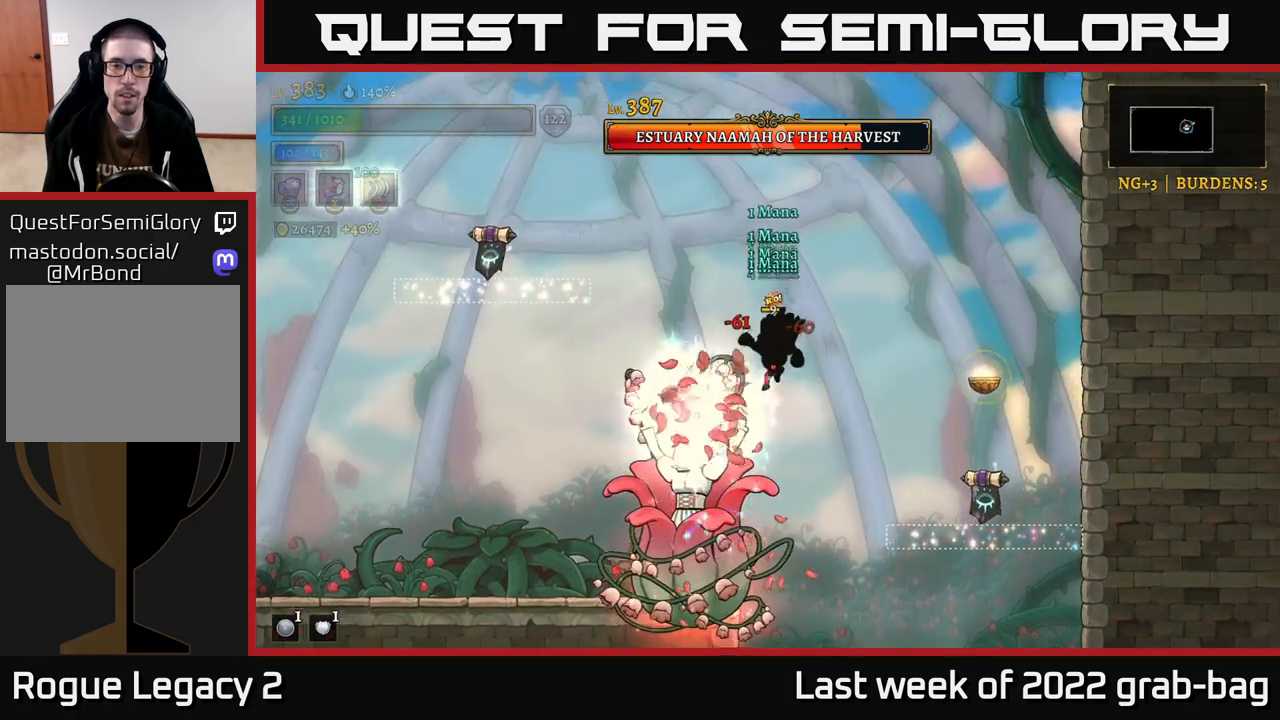
{"dt_ms": 500, "buttons": ["L2"], "left_stick": "up-left", "right_stick": "center", "events": [[33, "X", "down"], [133, "L2", "down"], [150, "X", "up"]]}
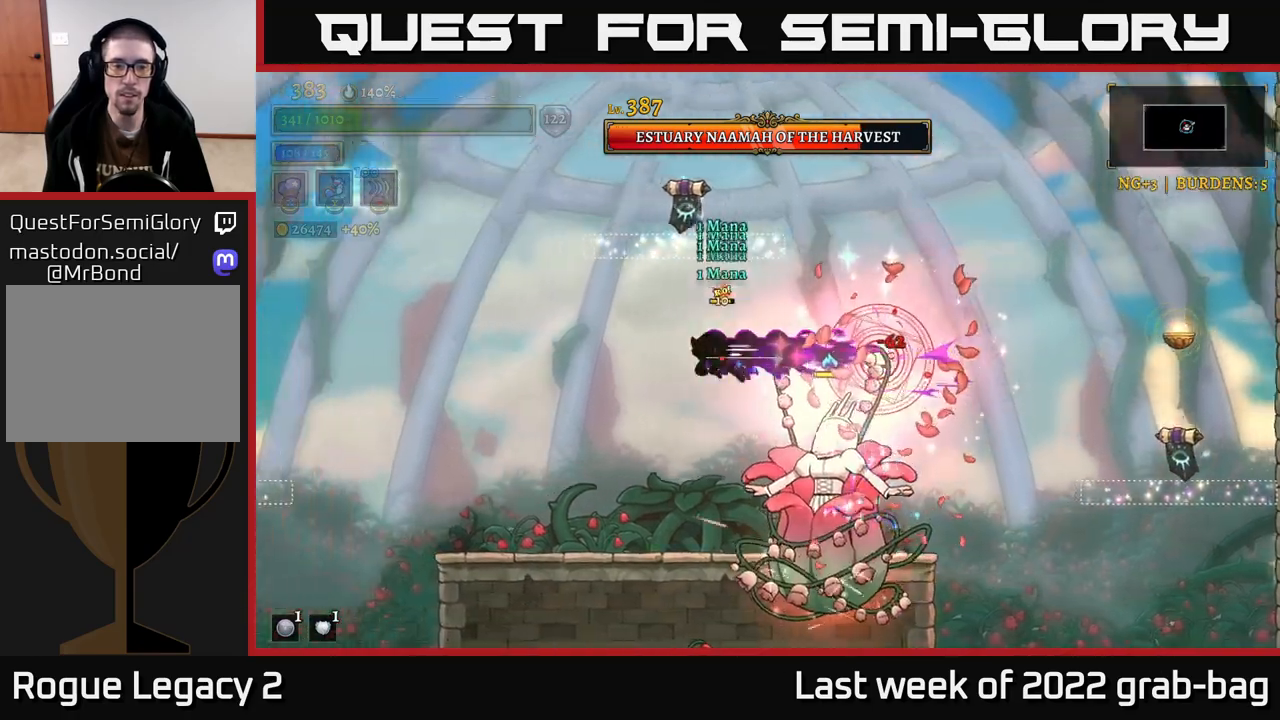
{"dt_ms": 500, "buttons": [], "left_stick": "right", "right_stick": "center", "events": [[100, "L2", "up"], [450, "left_stick", "right"]]}
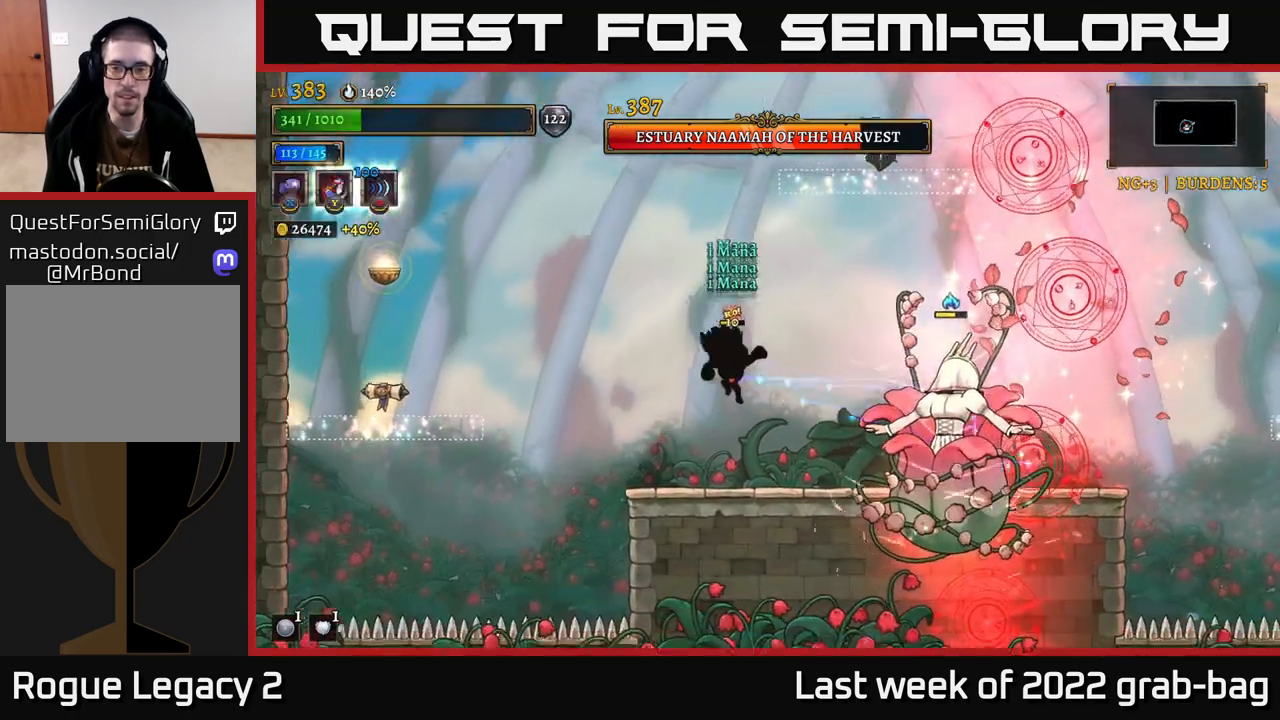
{"dt_ms": 500, "buttons": ["X"], "left_stick": "center", "right_stick": "center", "events": [[33, "X", "down"], [83, "left_stick", "center"]]}
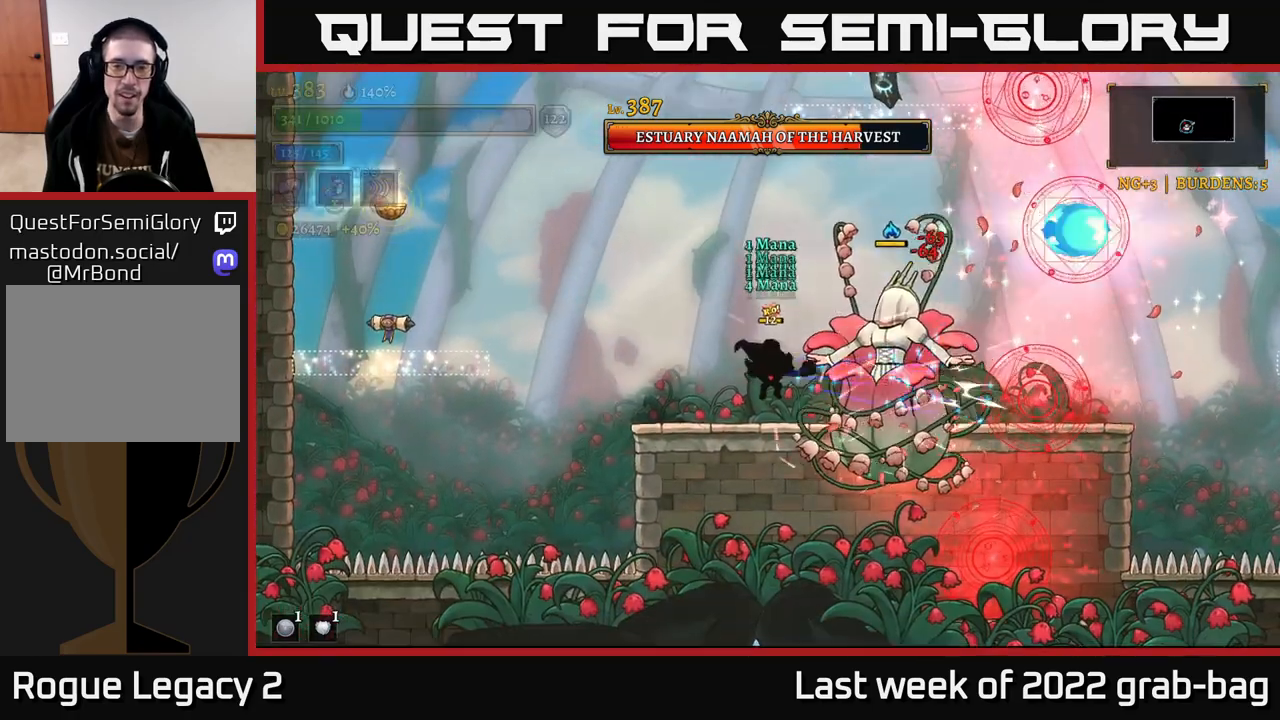
{"dt_ms": 500, "buttons": [], "left_stick": "left", "right_stick": "center", "events": [[100, "left_stick", "left"], [133, "X", "up"]]}
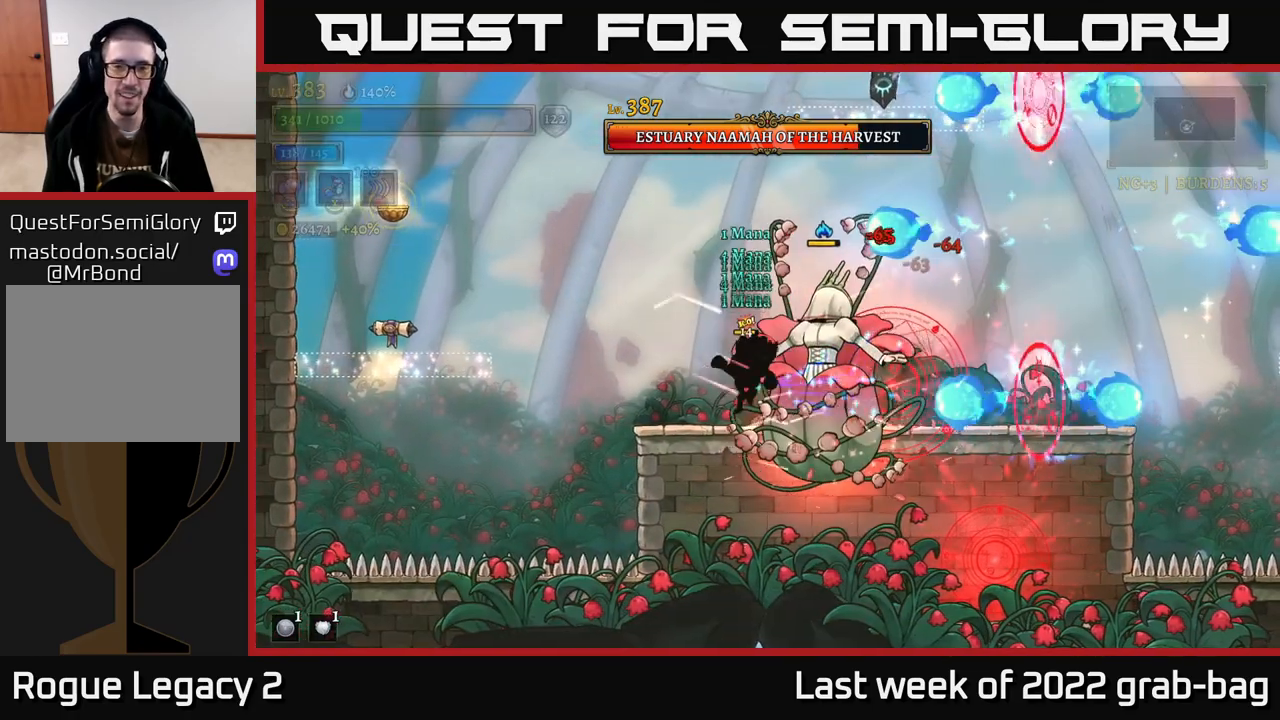
{"dt_ms": 500, "buttons": ["R2"], "left_stick": "right", "right_stick": "center", "events": [[250, "A", "down"], [367, "A", "up"], [400, "left_stick", "right"], [450, "R2", "down"]]}
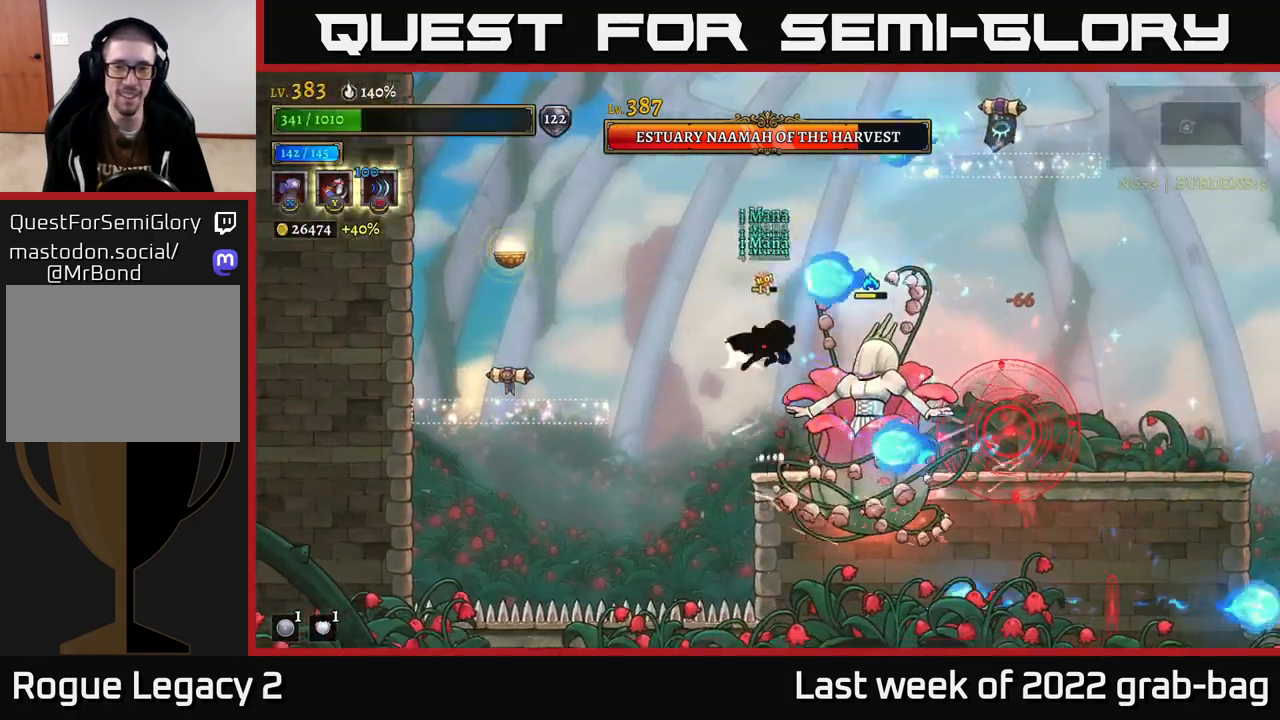
{"dt_ms": 500, "buttons": ["X"], "left_stick": "center", "right_stick": "center", "events": [[250, "left_stick", "left"], [267, "R2", "up"], [317, "X", "down"], [467, "left_stick", "center"]]}
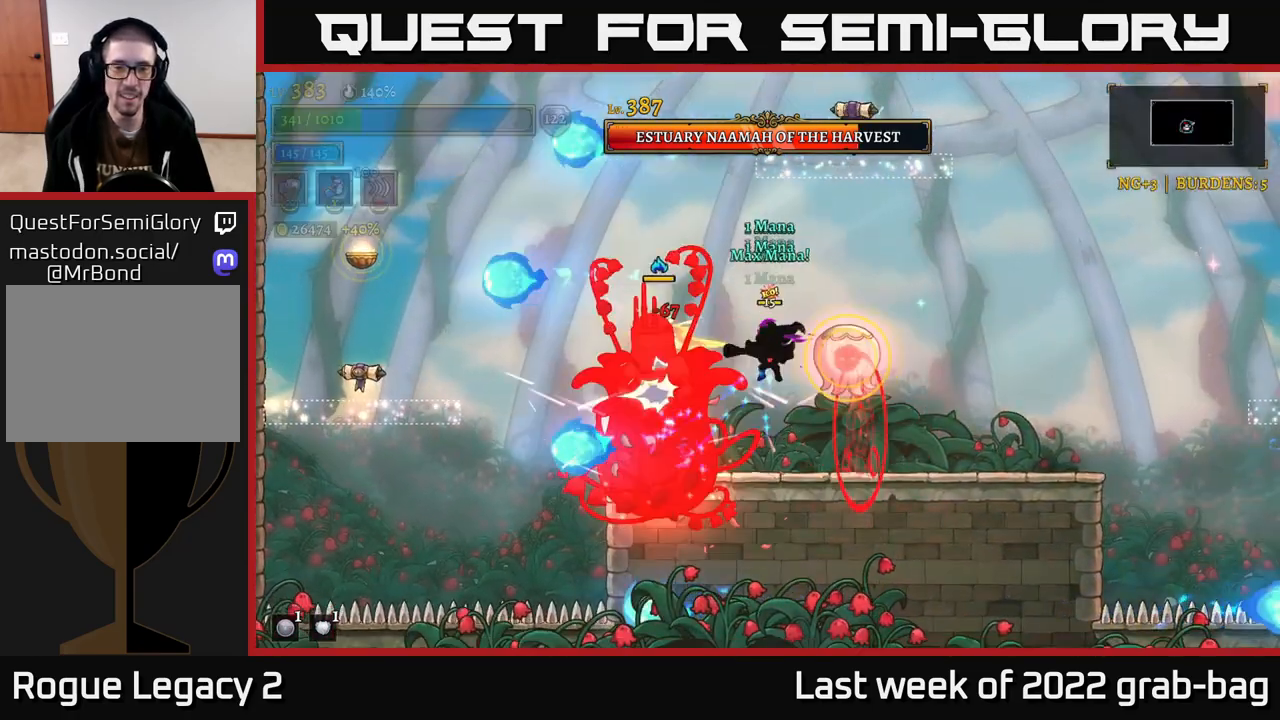
{"dt_ms": 1000, "buttons": [], "left_stick": "right", "right_stick": "center"}
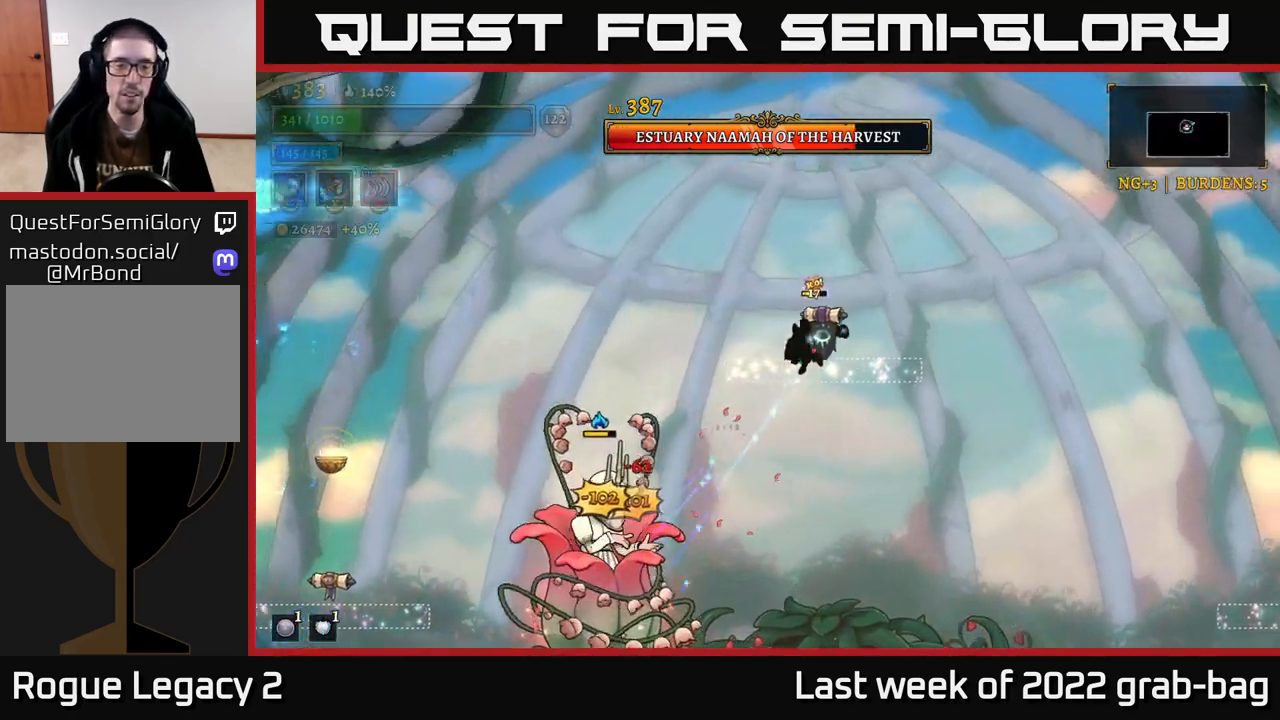
{"dt_ms": 500, "buttons": ["X"], "left_stick": "center", "right_stick": "center", "events": [[150, "left_stick", "left"], [300, "X", "down"], [367, "left_stick", "center"]]}
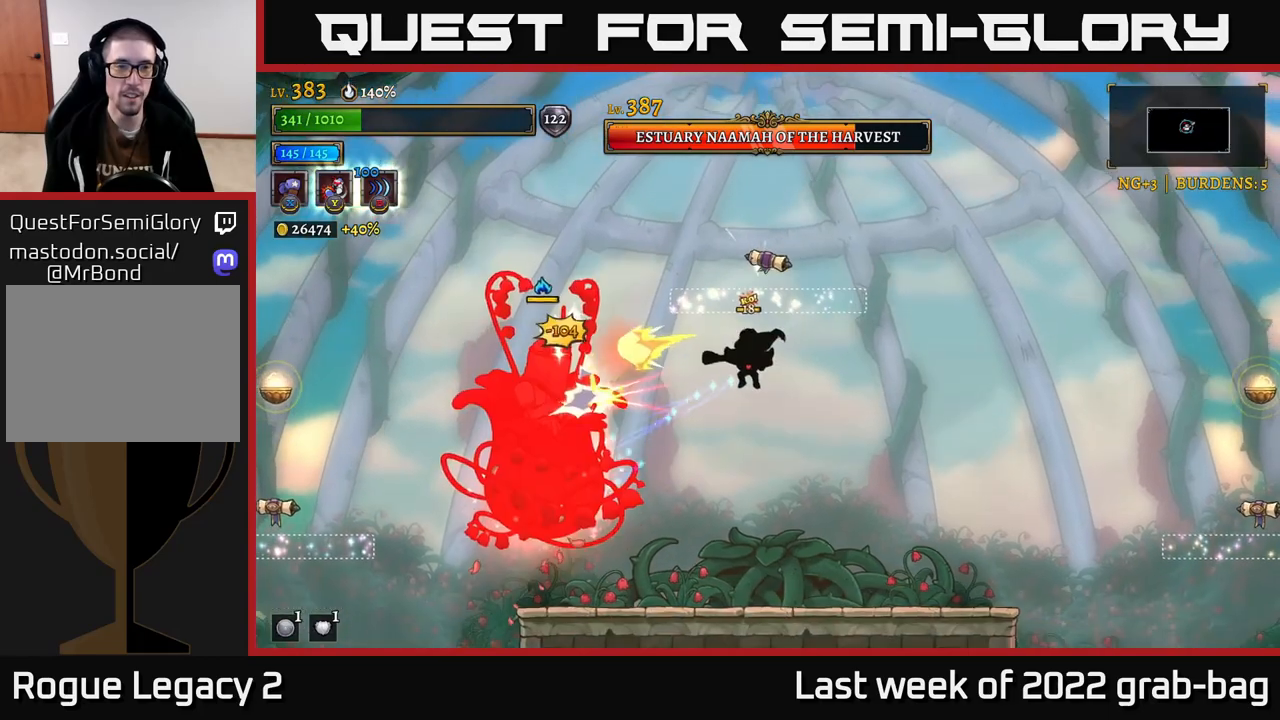
{"dt_ms": 500, "buttons": ["X"], "left_stick": "center", "right_stick": "center", "events": []}
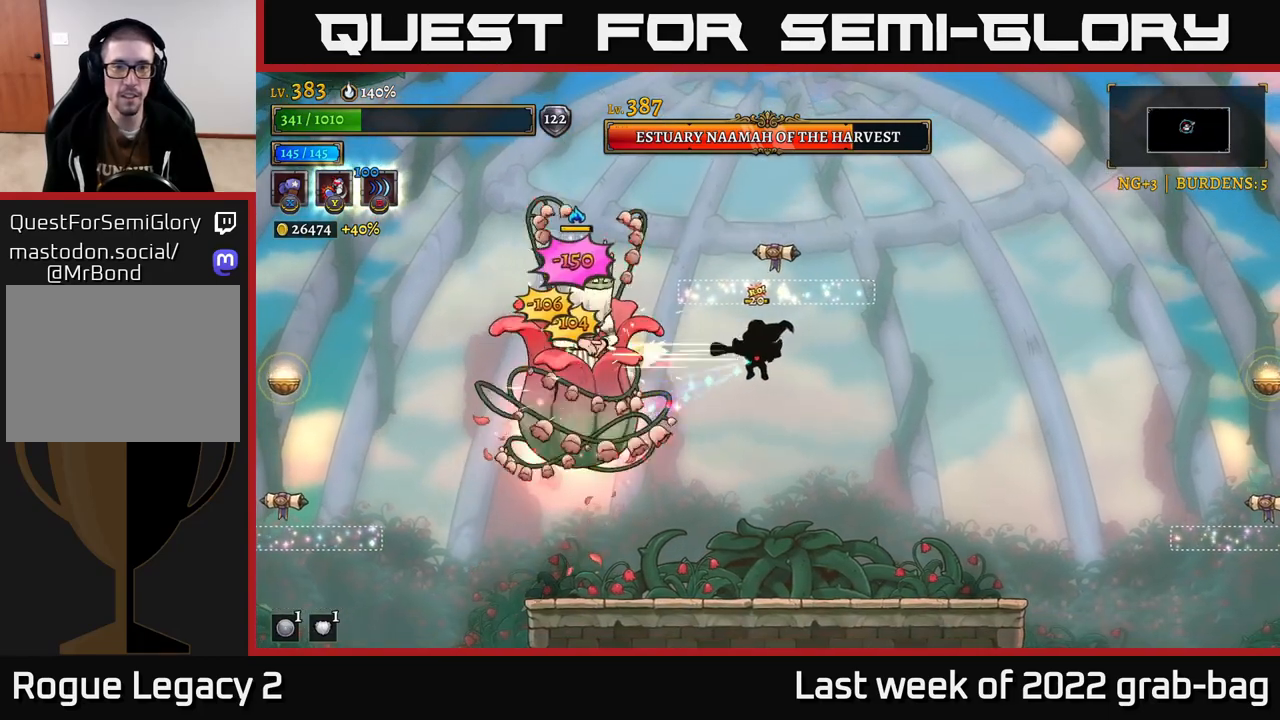
{"dt_ms": 500, "buttons": ["X"], "left_stick": "center", "right_stick": "center", "events": []}
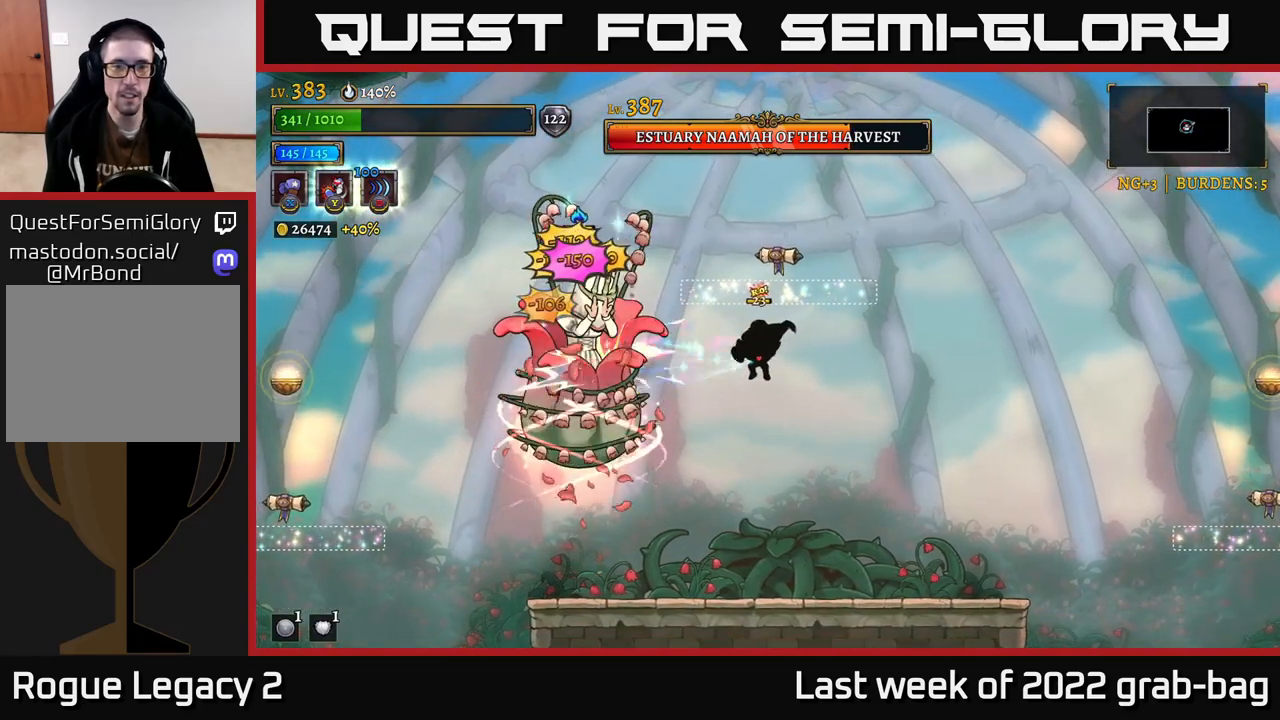
{"dt_ms": 500, "buttons": ["X"], "left_stick": "center", "right_stick": "center", "events": []}
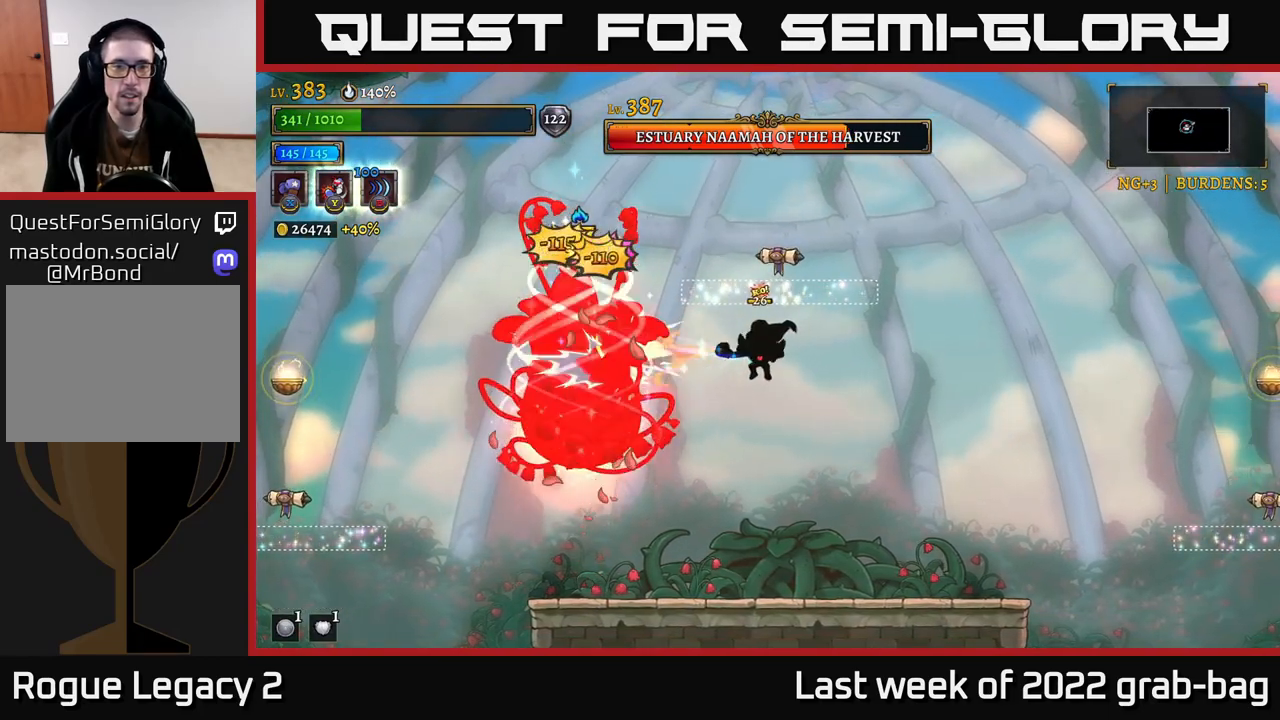
{"dt_ms": 500, "buttons": [], "left_stick": "right", "right_stick": "center", "events": [[50, "left_stick", "left"], [100, "X", "up"], [167, "Y", "down"], [217, "Y", "up"], [433, "left_stick", "center"], [483, "left_stick", "right"]]}
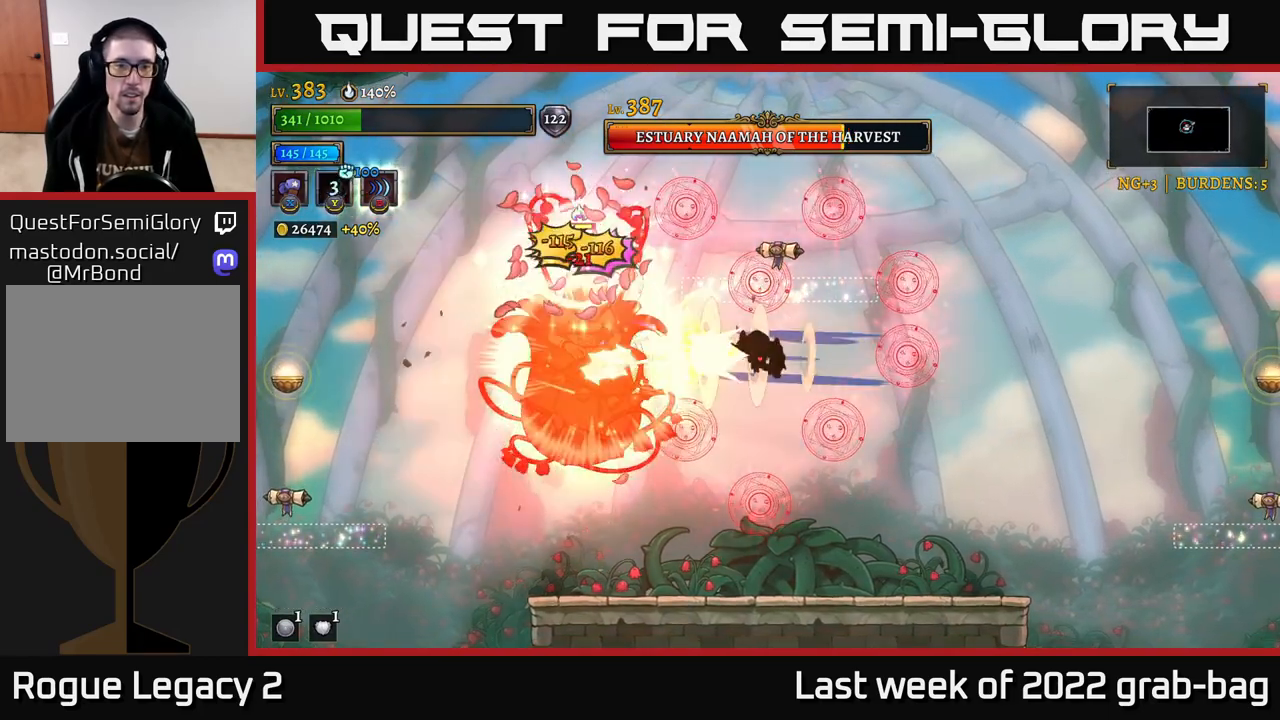
{"dt_ms": 500, "buttons": [], "left_stick": "right", "right_stick": "center", "events": [[267, "R2", "down"], [383, "R2", "up"]]}
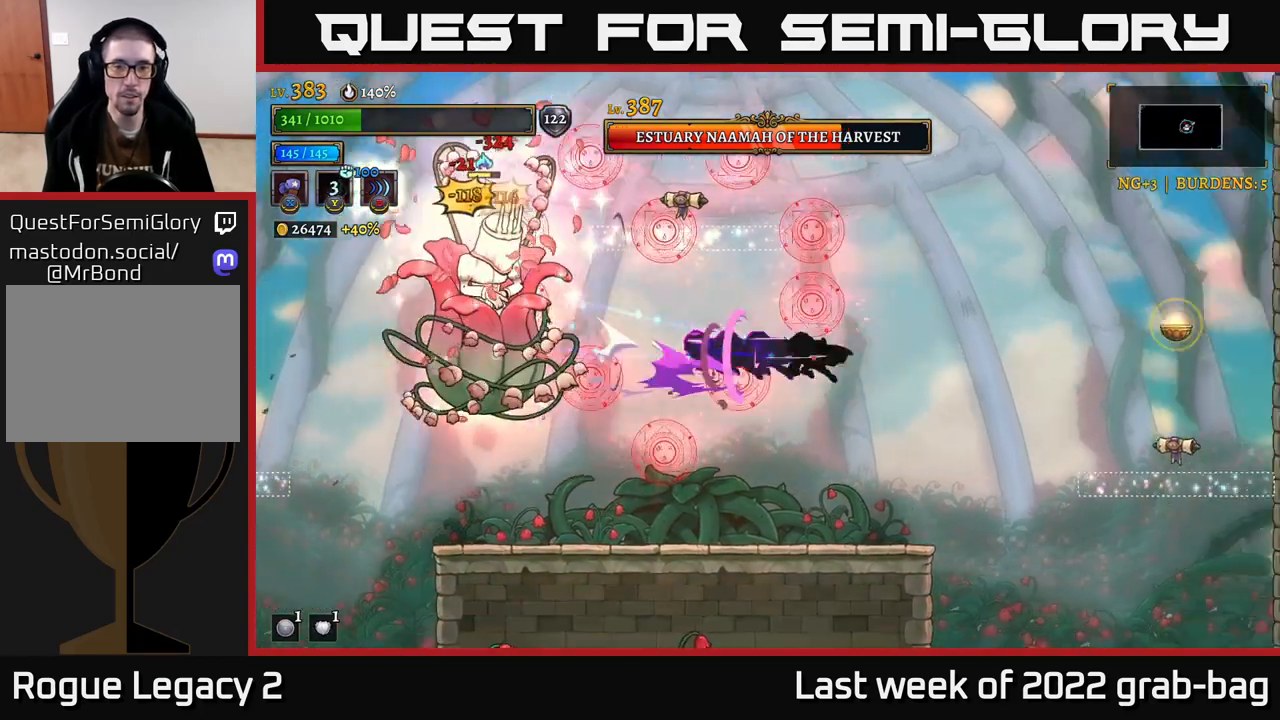
{"dt_ms": 500, "buttons": [], "left_stick": "center", "right_stick": "center", "events": [[100, "left_stick", "left"], [267, "left_stick", "center"]]}
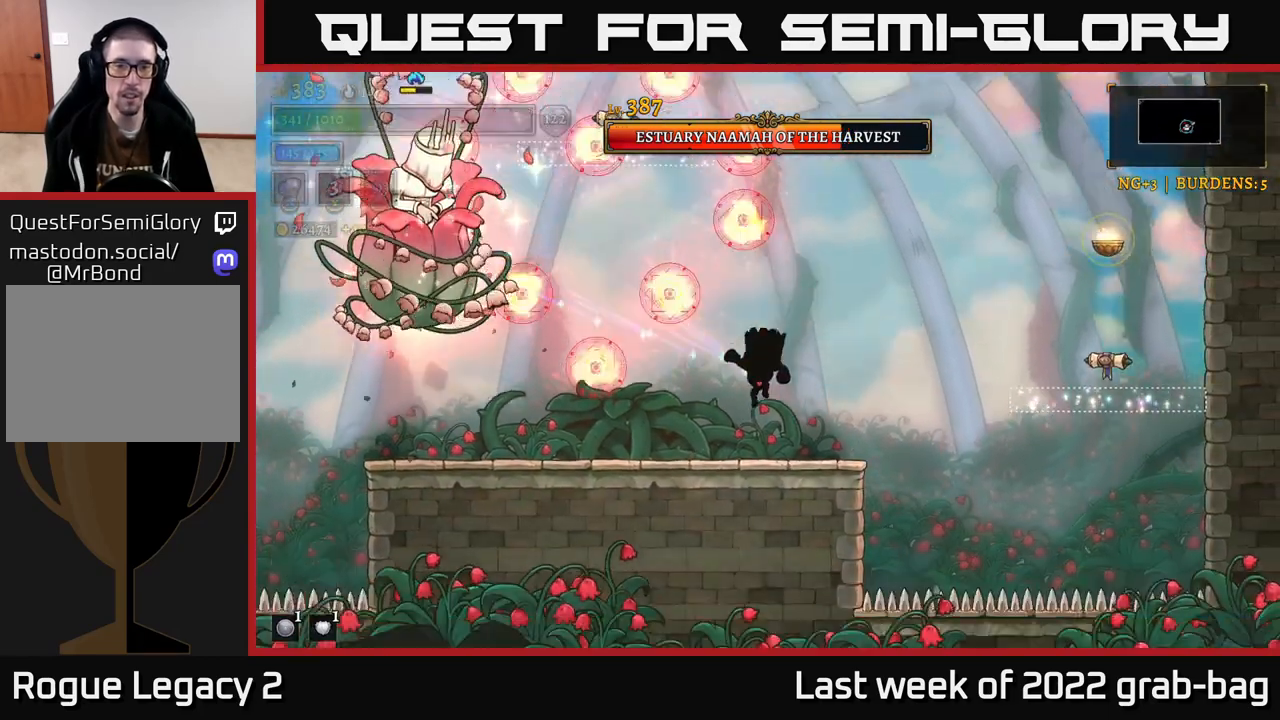
{"dt_ms": 500, "buttons": ["A"], "left_stick": "left", "right_stick": "center", "events": [[167, "left_stick", "right"], [267, "A", "down"], [450, "left_stick", "left"]]}
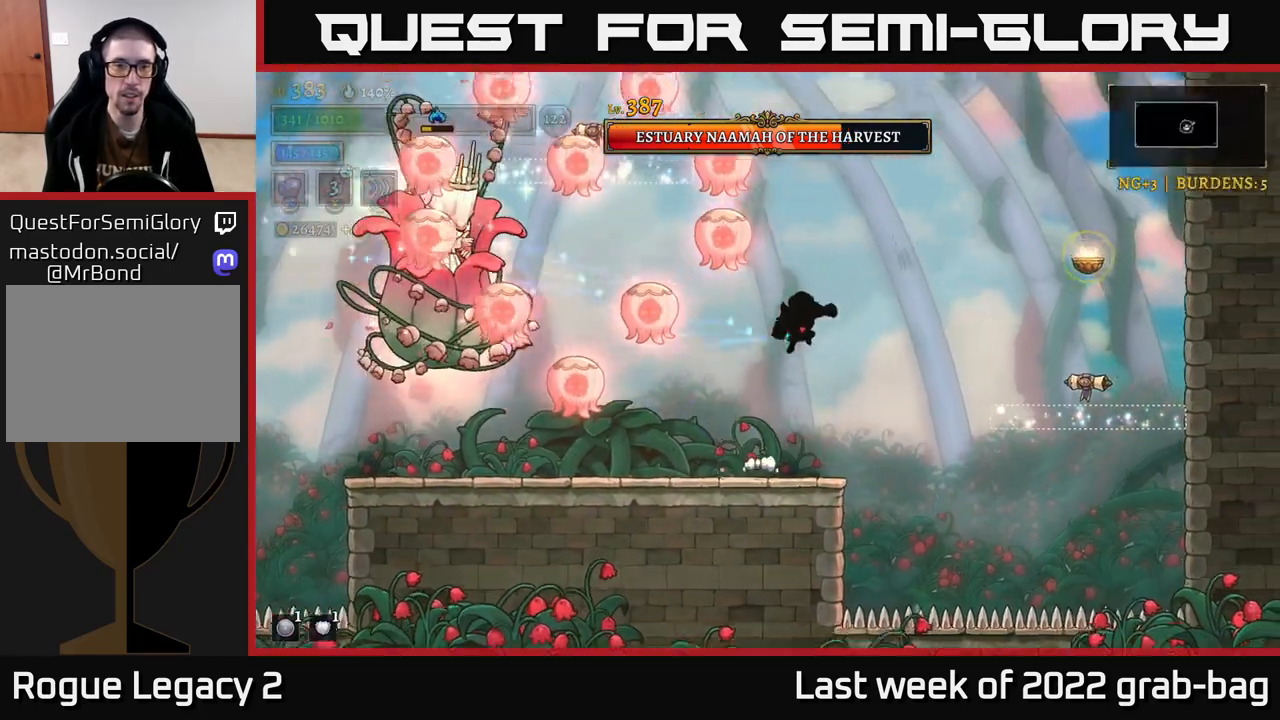
{"dt_ms": 500, "buttons": [], "left_stick": "left", "right_stick": "center", "events": [[83, "left_stick", "center"], [117, "A", "up"], [467, "left_stick", "left"]]}
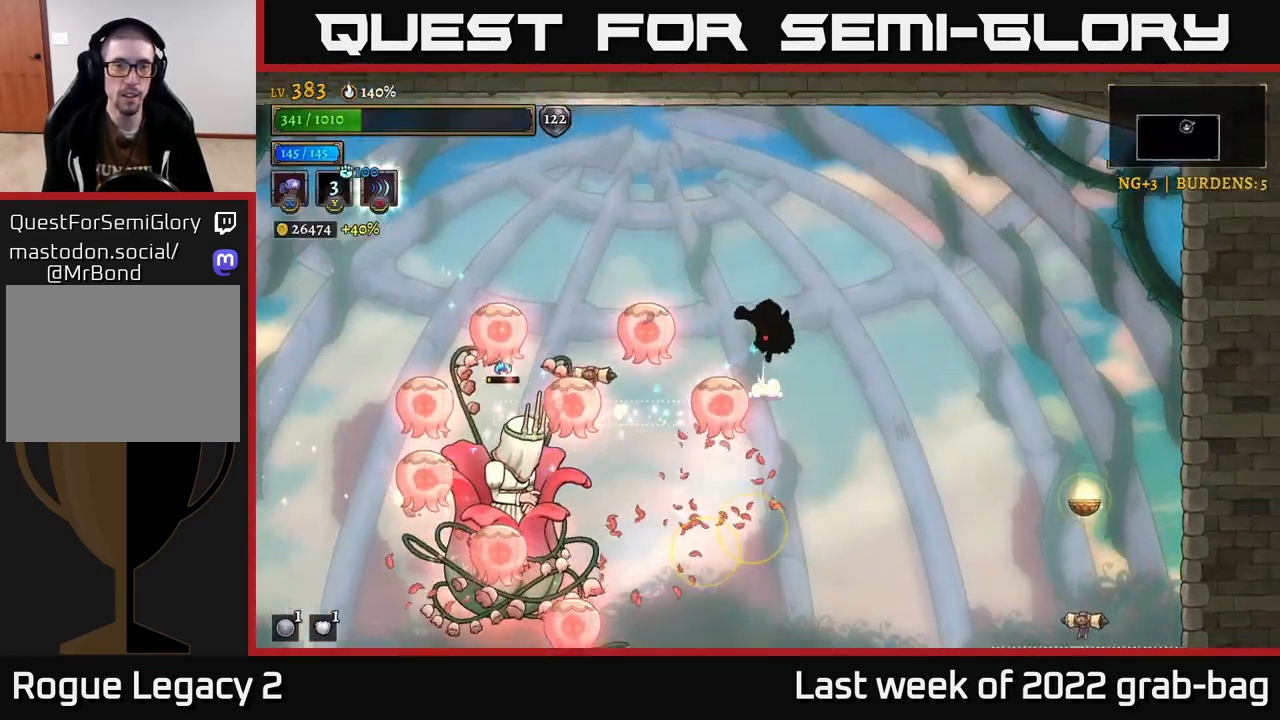
{"dt_ms": 500, "buttons": [], "left_stick": "left", "right_stick": "center"}
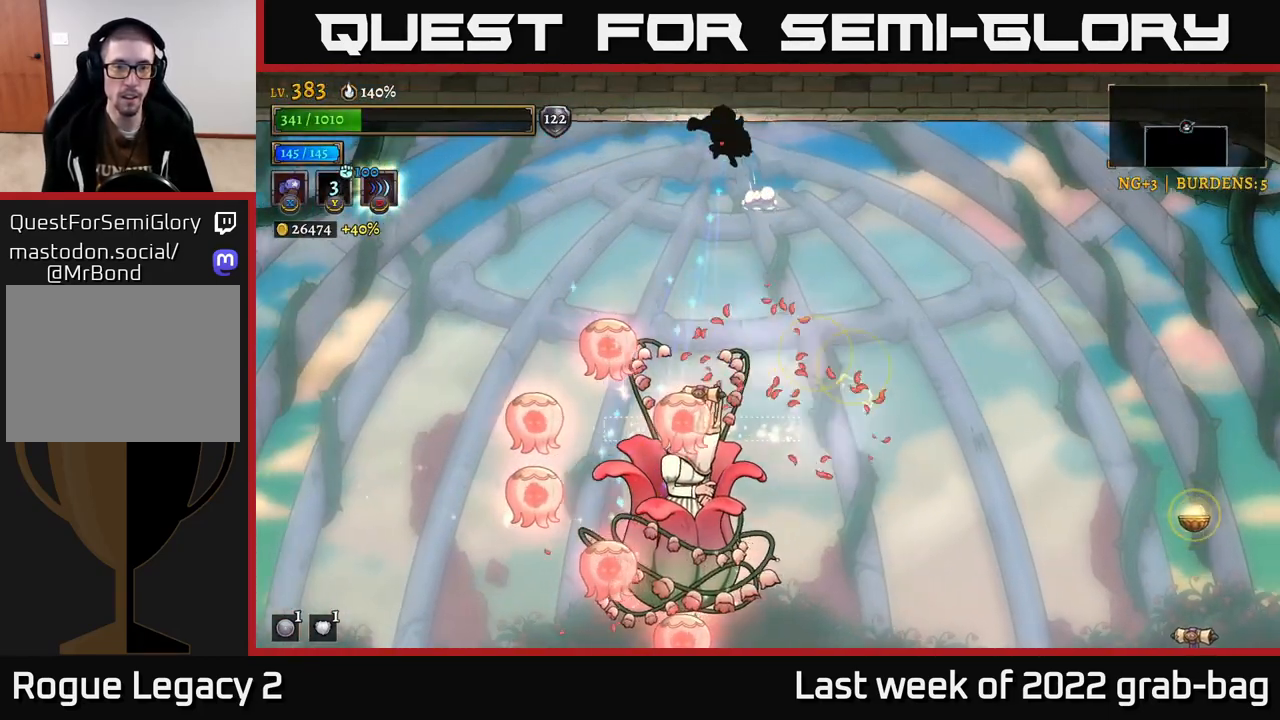
{"dt_ms": 500, "buttons": [], "left_stick": "left", "right_stick": "center", "events": [[33, "left_stick", "down"], [67, "B", "down"], [150, "B", "up"], [333, "left_stick", "down-left"], [450, "left_stick", "left"]]}
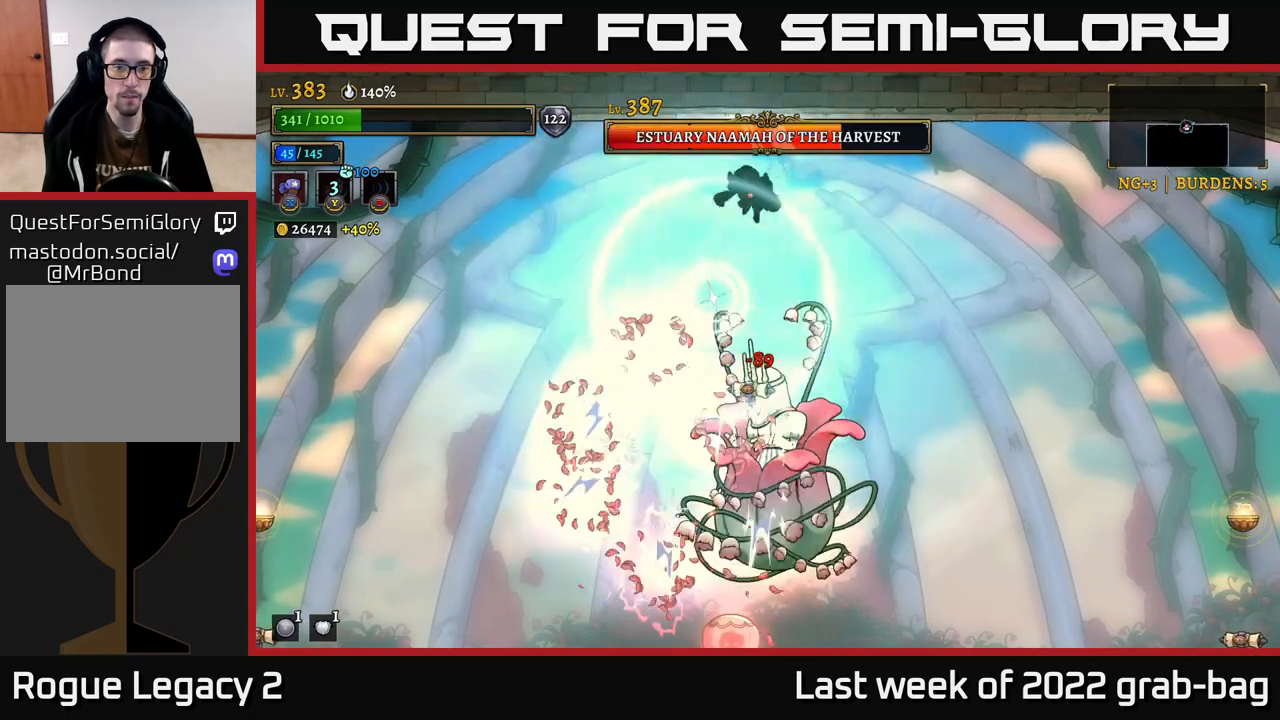
{"dt_ms": 500, "buttons": [], "left_stick": "left", "right_stick": "center"}
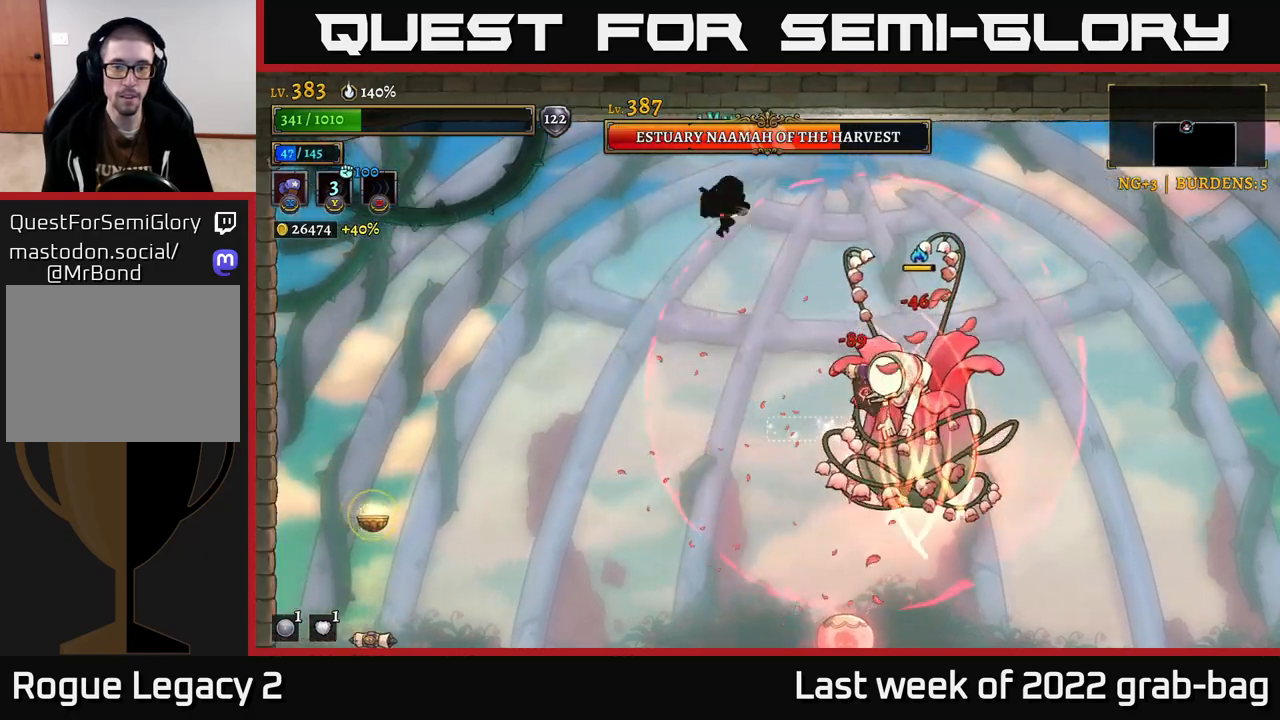
{"dt_ms": 500, "buttons": [], "left_stick": "left", "right_stick": "center", "events": []}
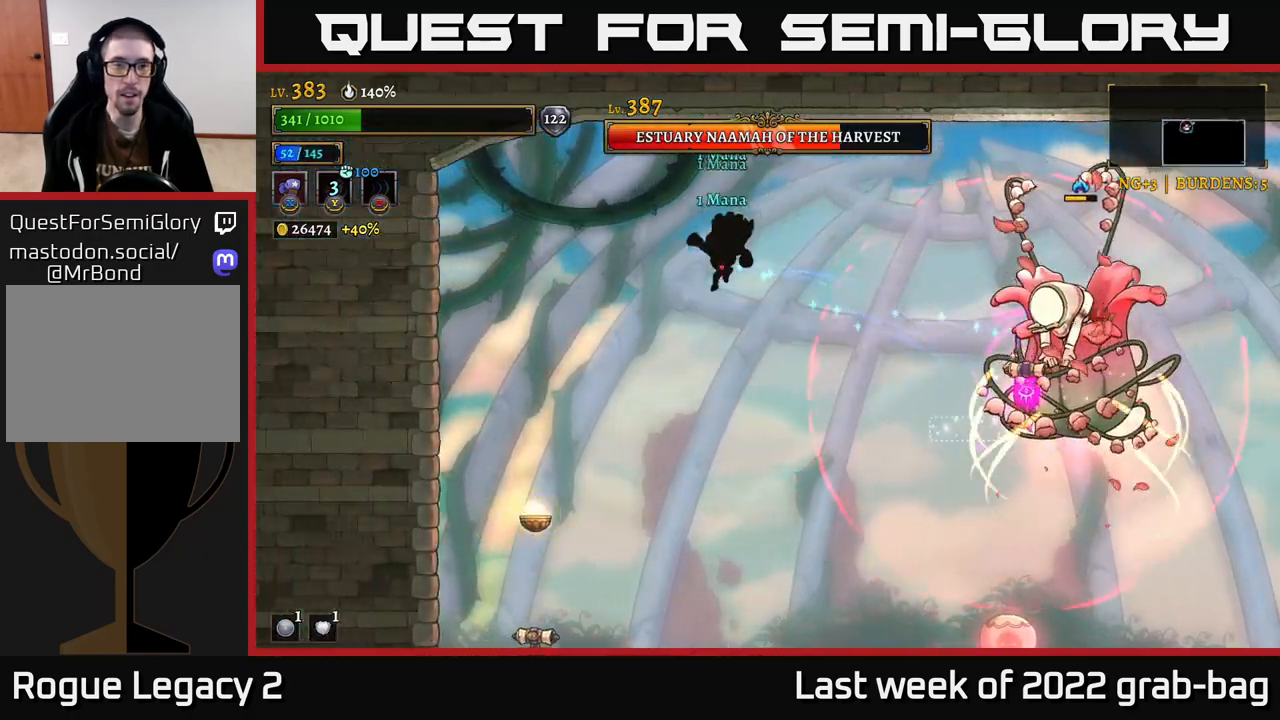
{"dt_ms": 500, "buttons": [], "left_stick": "right", "right_stick": "center", "events": [[17, "left_stick", "center"], [200, "left_stick", "right"]]}
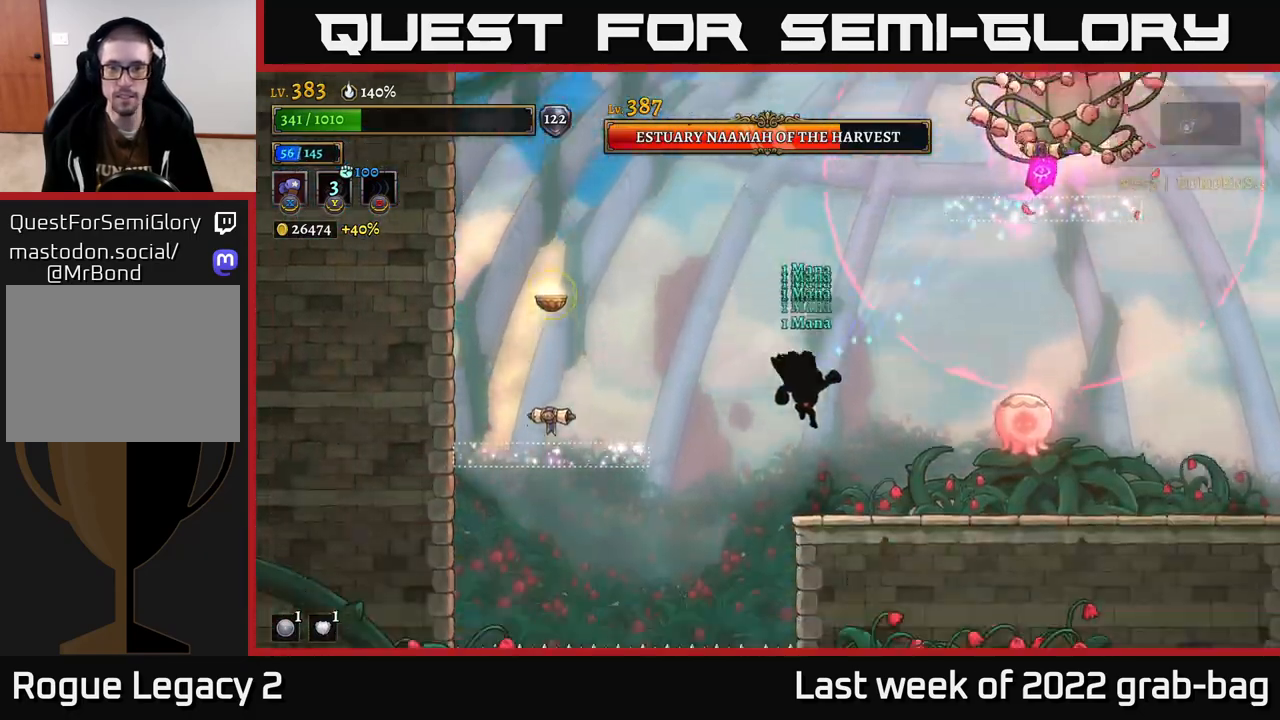
{"dt_ms": 500, "buttons": [], "left_stick": "center", "right_stick": "center", "events": [[217, "left_stick", "center"]]}
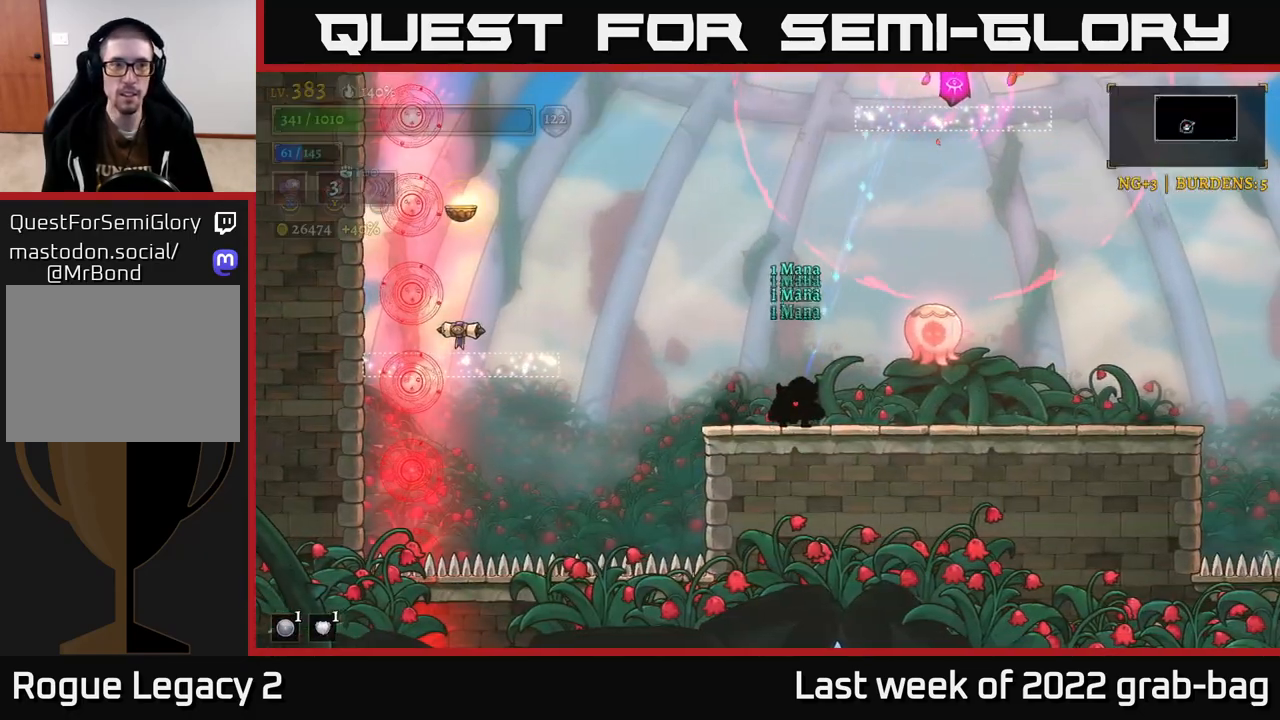
{"dt_ms": 500, "buttons": [], "left_stick": "center", "right_stick": "center", "events": [[317, "left_stick", "left"], [483, "left_stick", "center"]]}
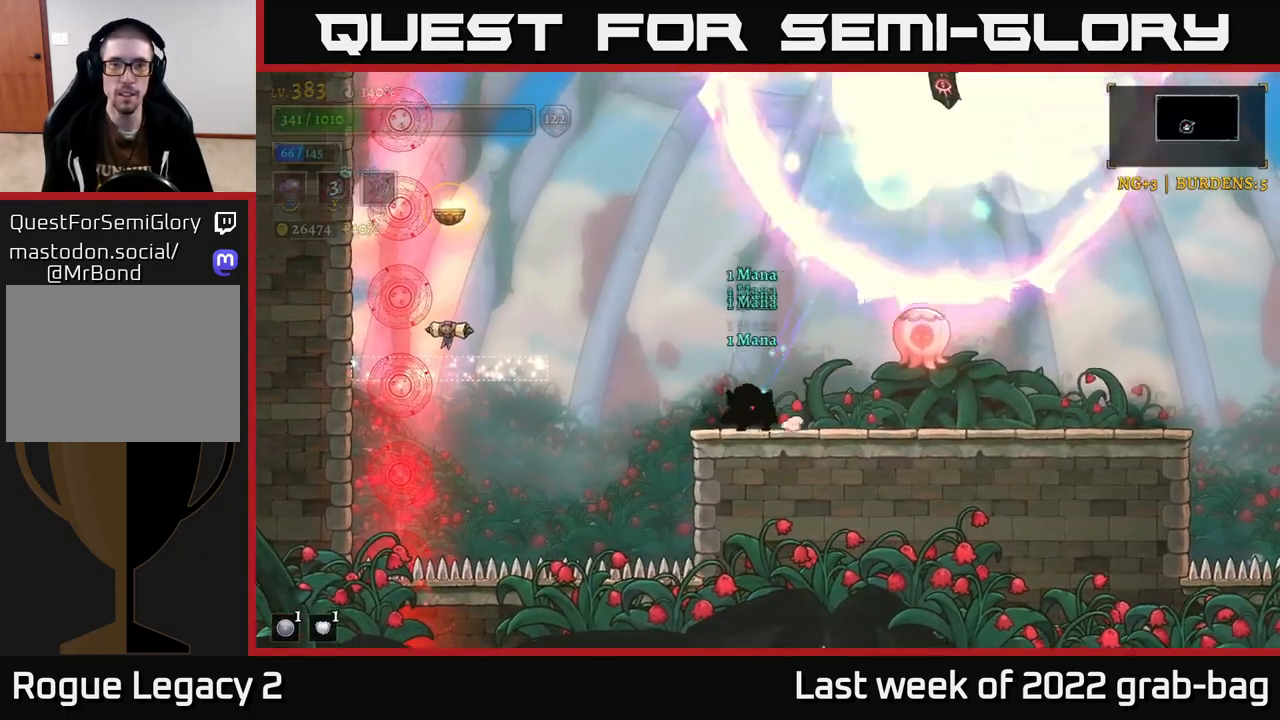
{"dt_ms": 500, "buttons": [], "left_stick": "center", "right_stick": "center", "events": []}